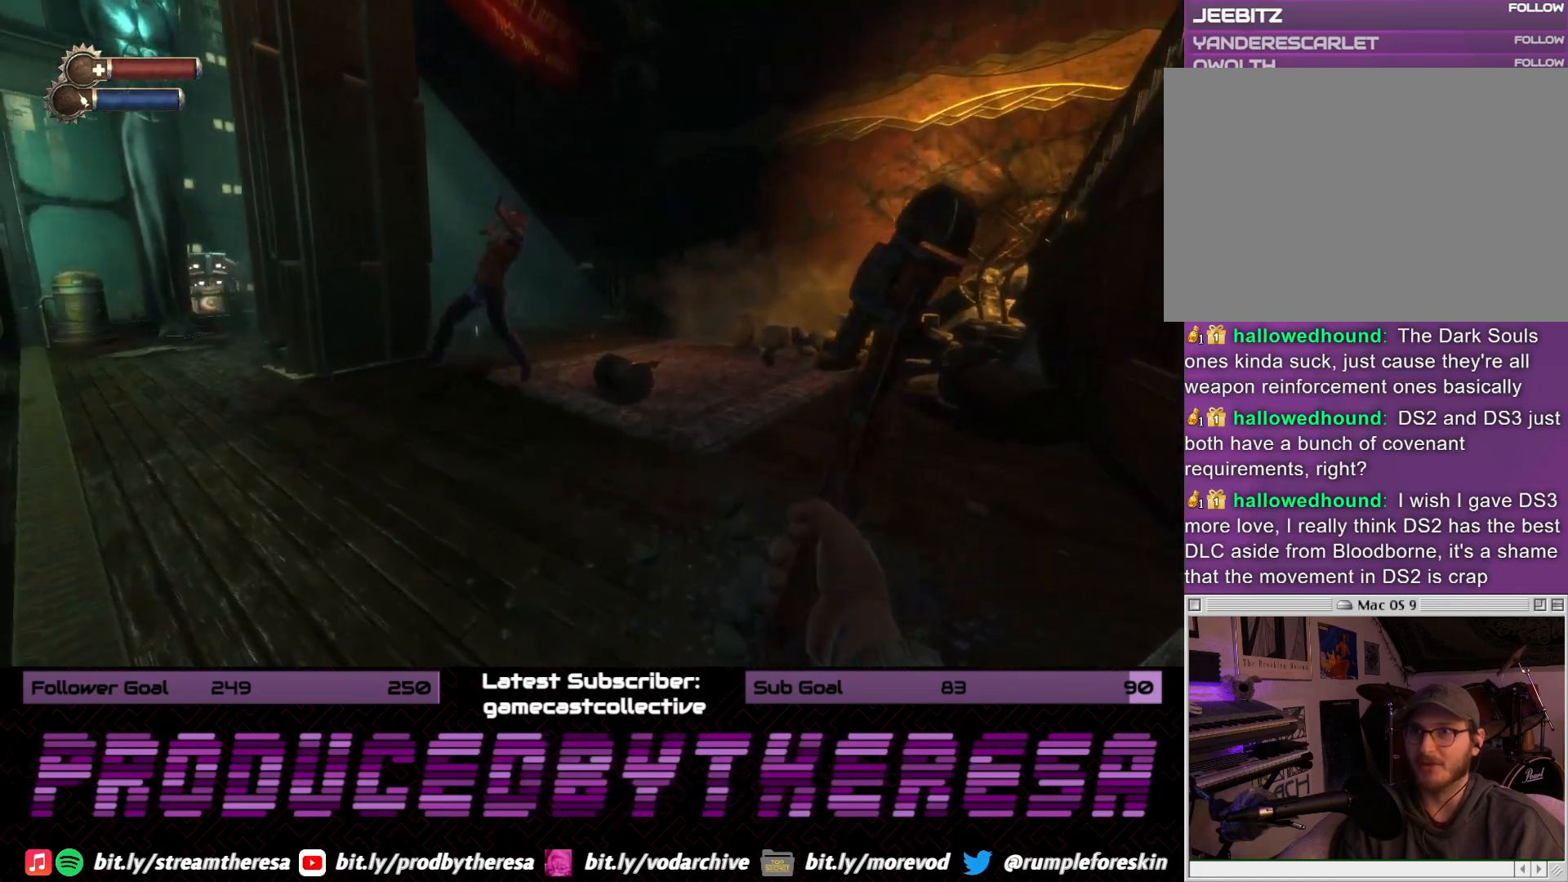
Gameplay with a controller (PlayStation layout); each line is a JSON object with the inputs held at the frame after it (dt_ms = milliseconds from this image to that frame). "events" lists button and stick changes between this image and that frame as [ms after this image, input, new state], when the widget could be followed in between. Not read: DPAD_UP SELECT START.
{"dt_ms": 500, "buttons": [], "left_stick": "left", "right_stick": "center", "events": [[183, "right_stick", "center"], [217, "left_stick", "up"], [267, "left_stick", "left"]]}
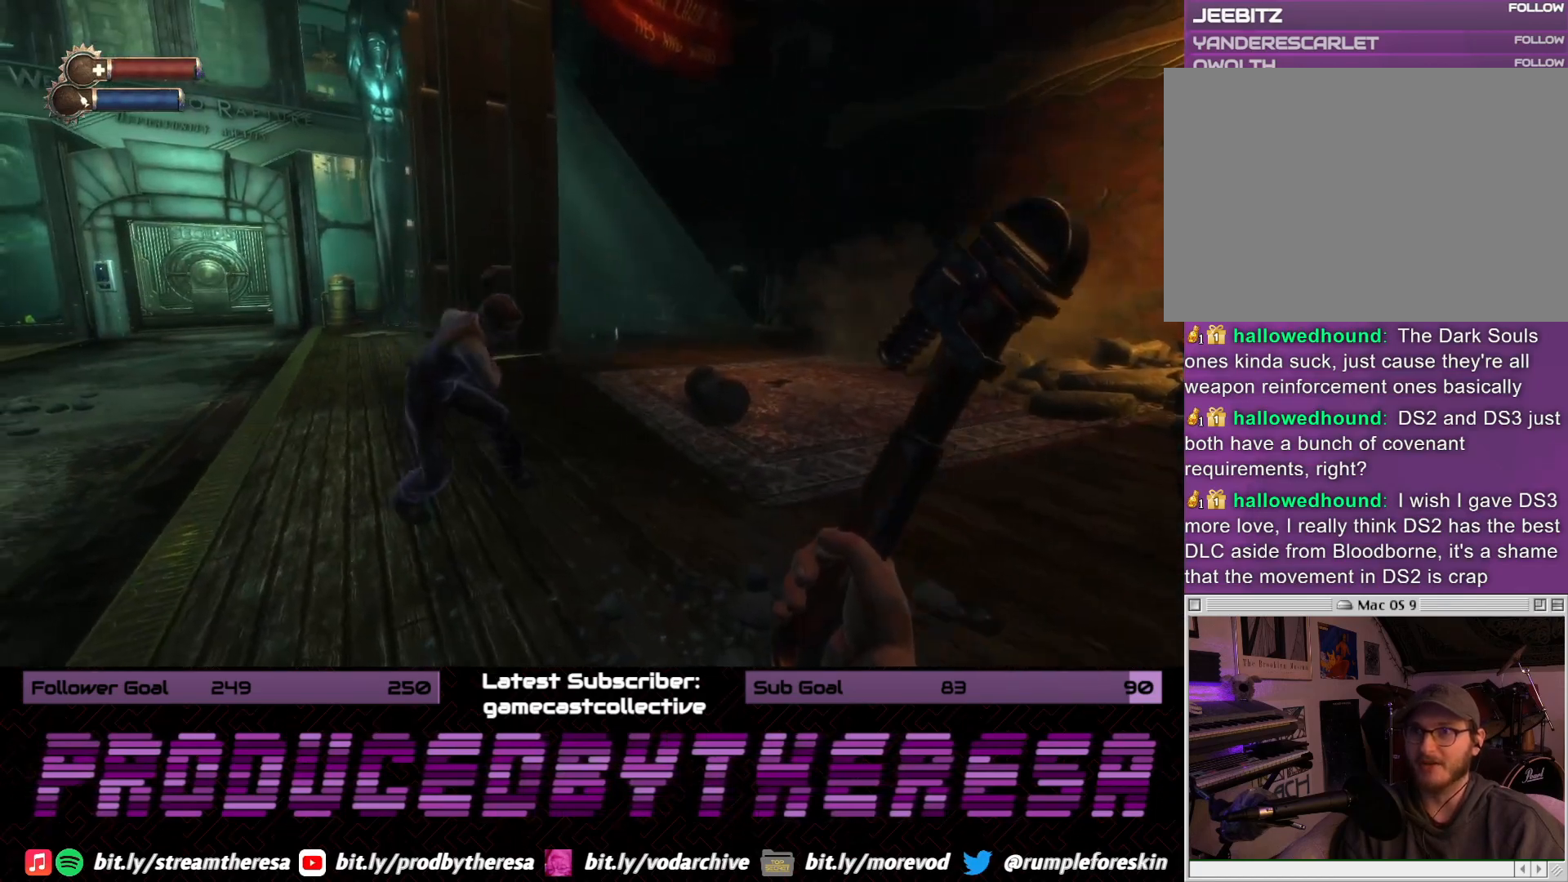
{"dt_ms": 500, "buttons": ["R2"], "left_stick": "up", "right_stick": "center", "events": [[83, "left_stick", "up-left"], [133, "right_stick", "right"], [217, "left_stick", "up"], [417, "R2", "down"], [433, "right_stick", "center"]]}
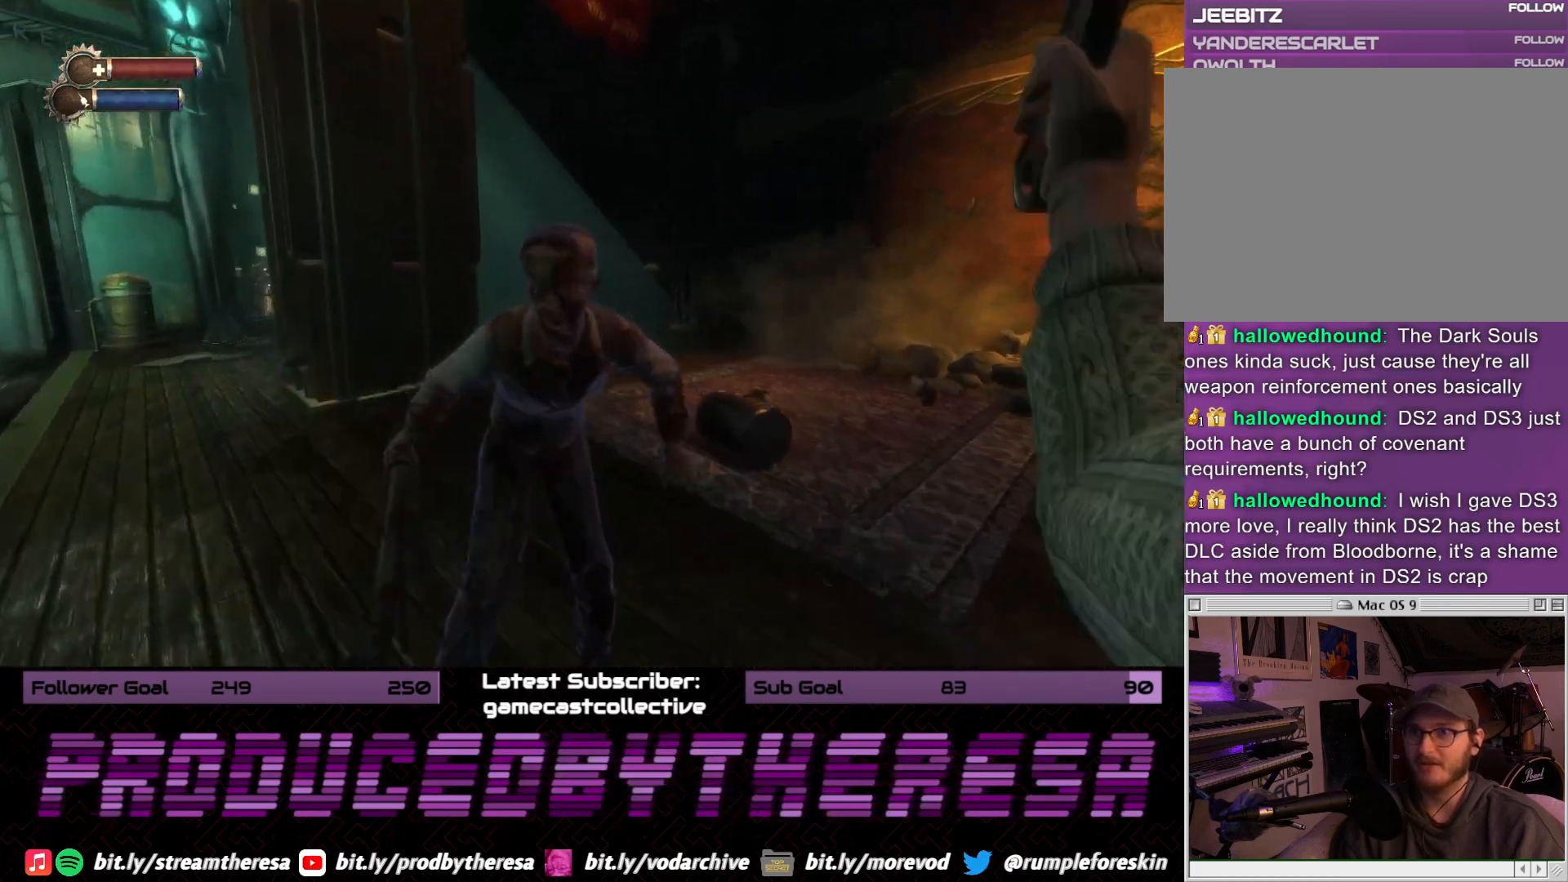
{"dt_ms": 500, "buttons": [], "left_stick": "down-left", "right_stick": "right", "events": [[67, "R2", "up"], [67, "left_stick", "up-left"], [217, "left_stick", "left"], [267, "right_stick", "right"], [350, "left_stick", "down-left"]]}
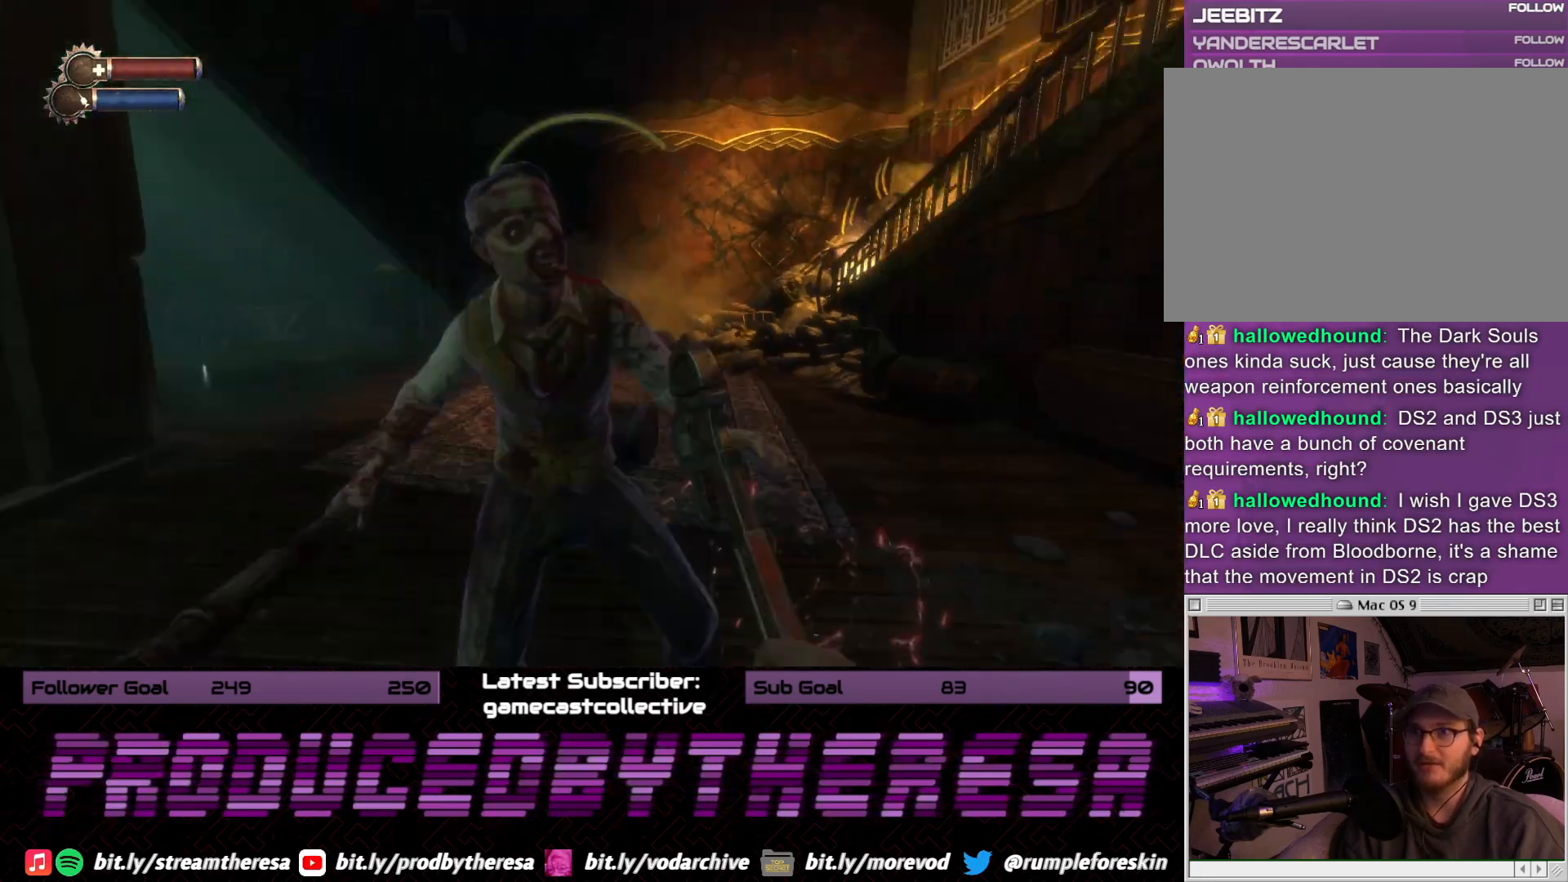
{"dt_ms": 1000, "buttons": [], "left_stick": "down", "right_stick": "right"}
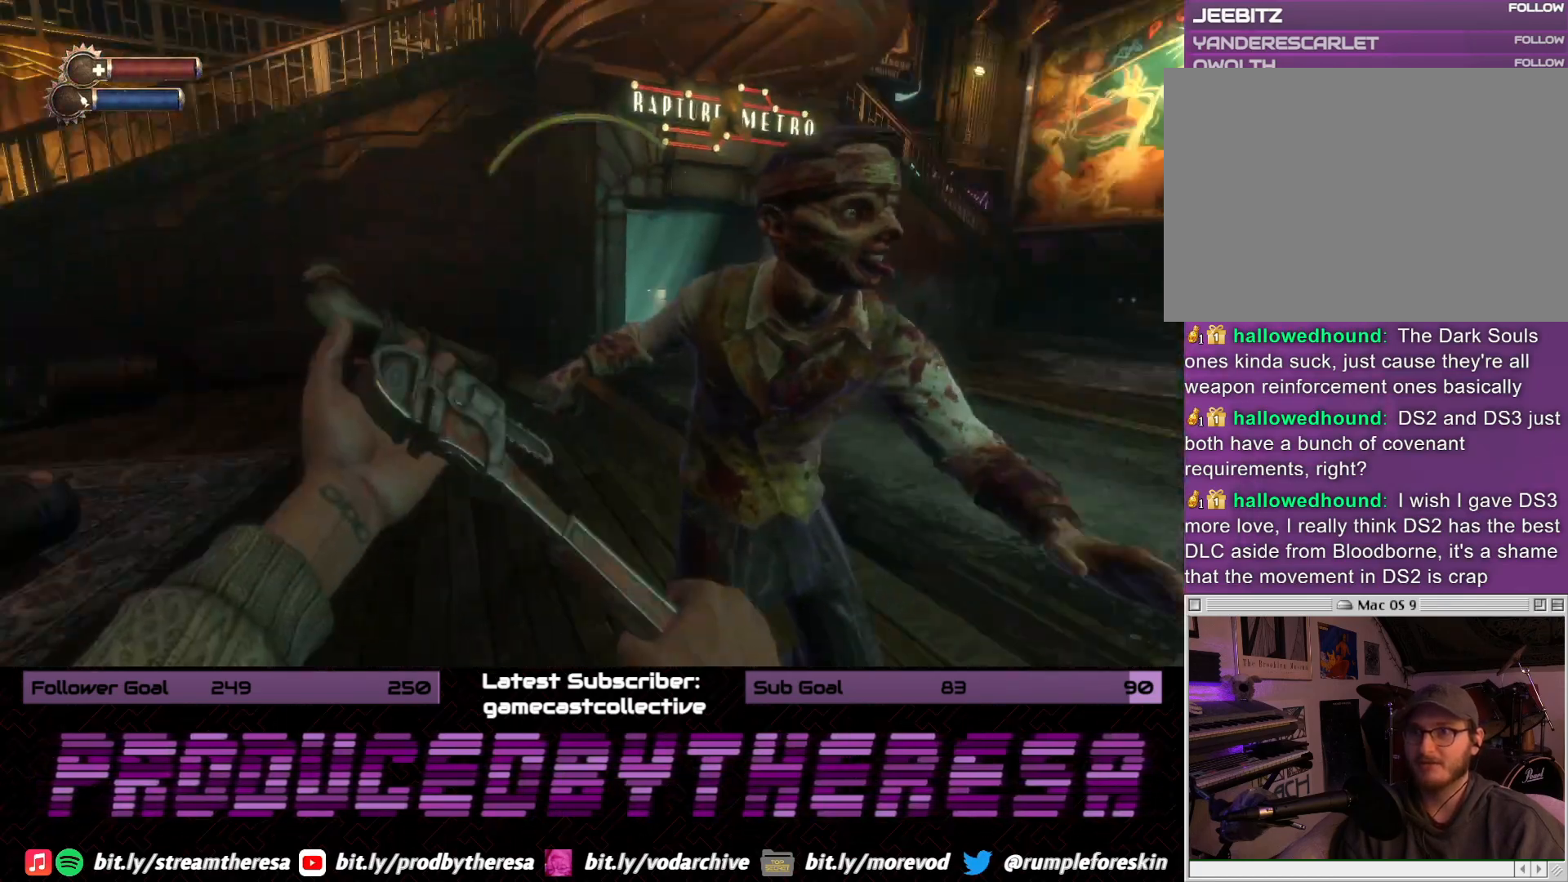
{"dt_ms": 500, "buttons": [], "left_stick": "down-right", "right_stick": "left", "events": [[200, "left_stick", "down-right"], [267, "right_stick", "center"], [367, "right_stick", "left"]]}
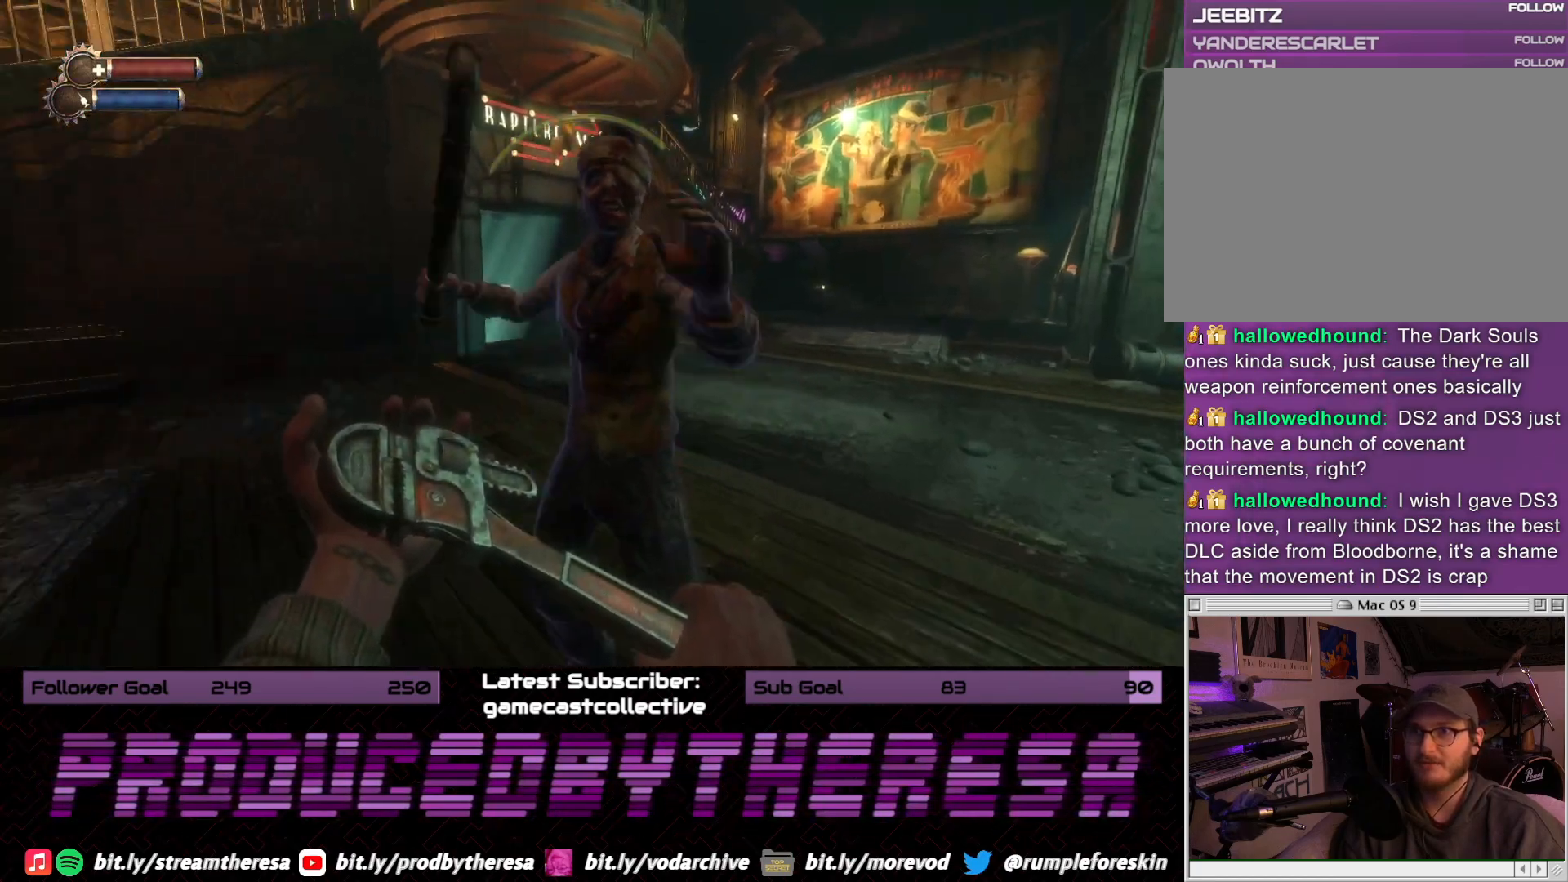
{"dt_ms": 500, "buttons": [], "left_stick": "right", "right_stick": "left", "events": [[100, "right_stick", "center"], [150, "left_stick", "right"], [233, "right_stick", "left"]]}
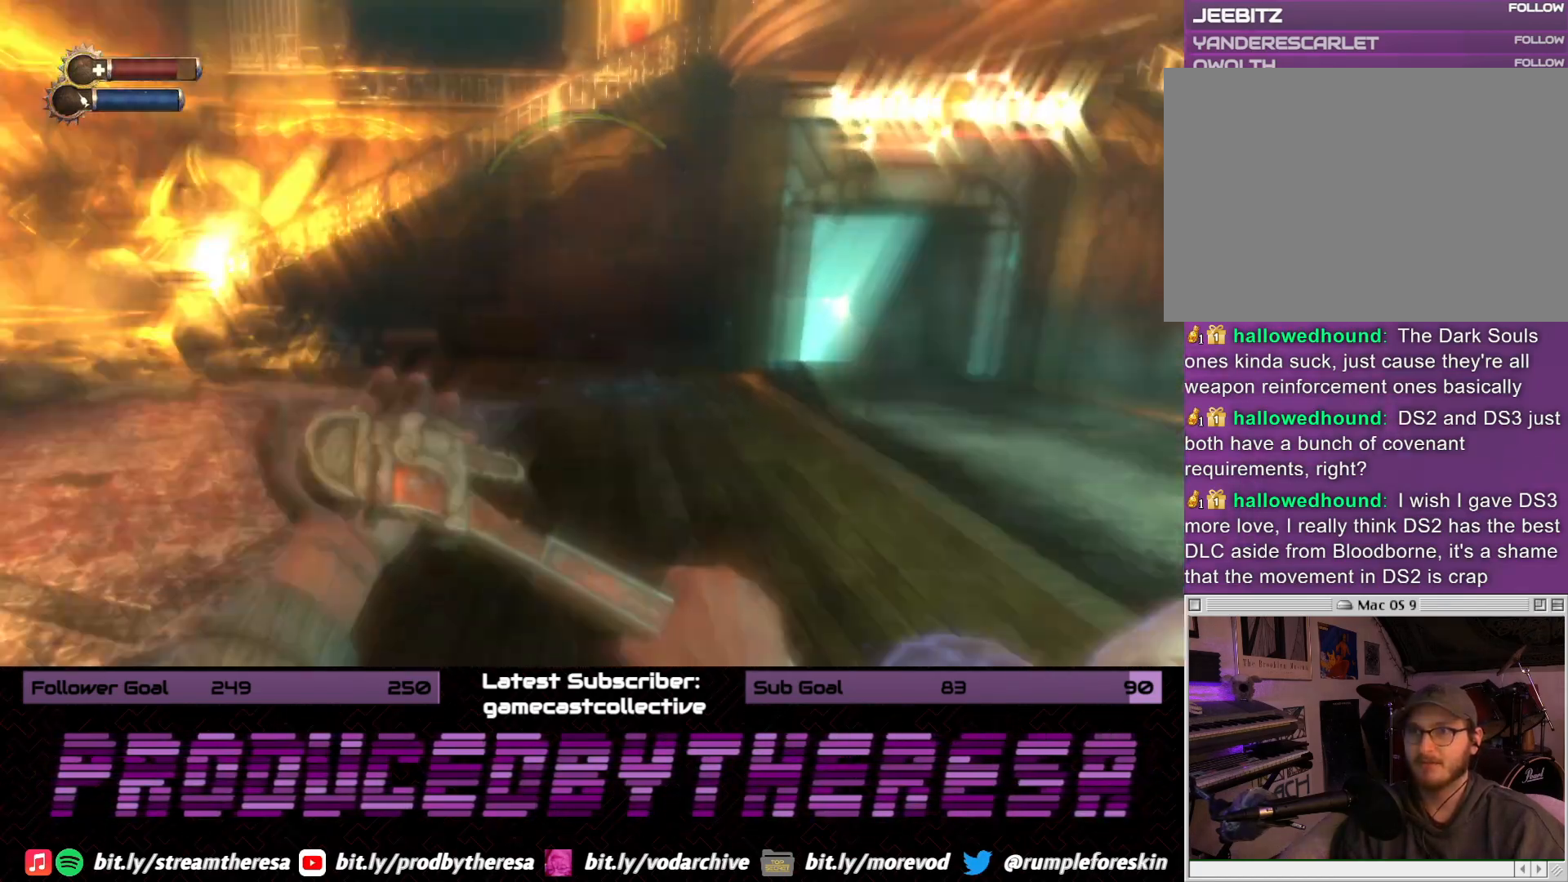
{"dt_ms": 500, "buttons": [], "left_stick": "left", "right_stick": "right", "events": [[67, "right_stick", "center"], [83, "R2", "down"], [133, "right_stick", "right"], [283, "R2", "up"], [317, "left_stick", "up"], [450, "left_stick", "left"]]}
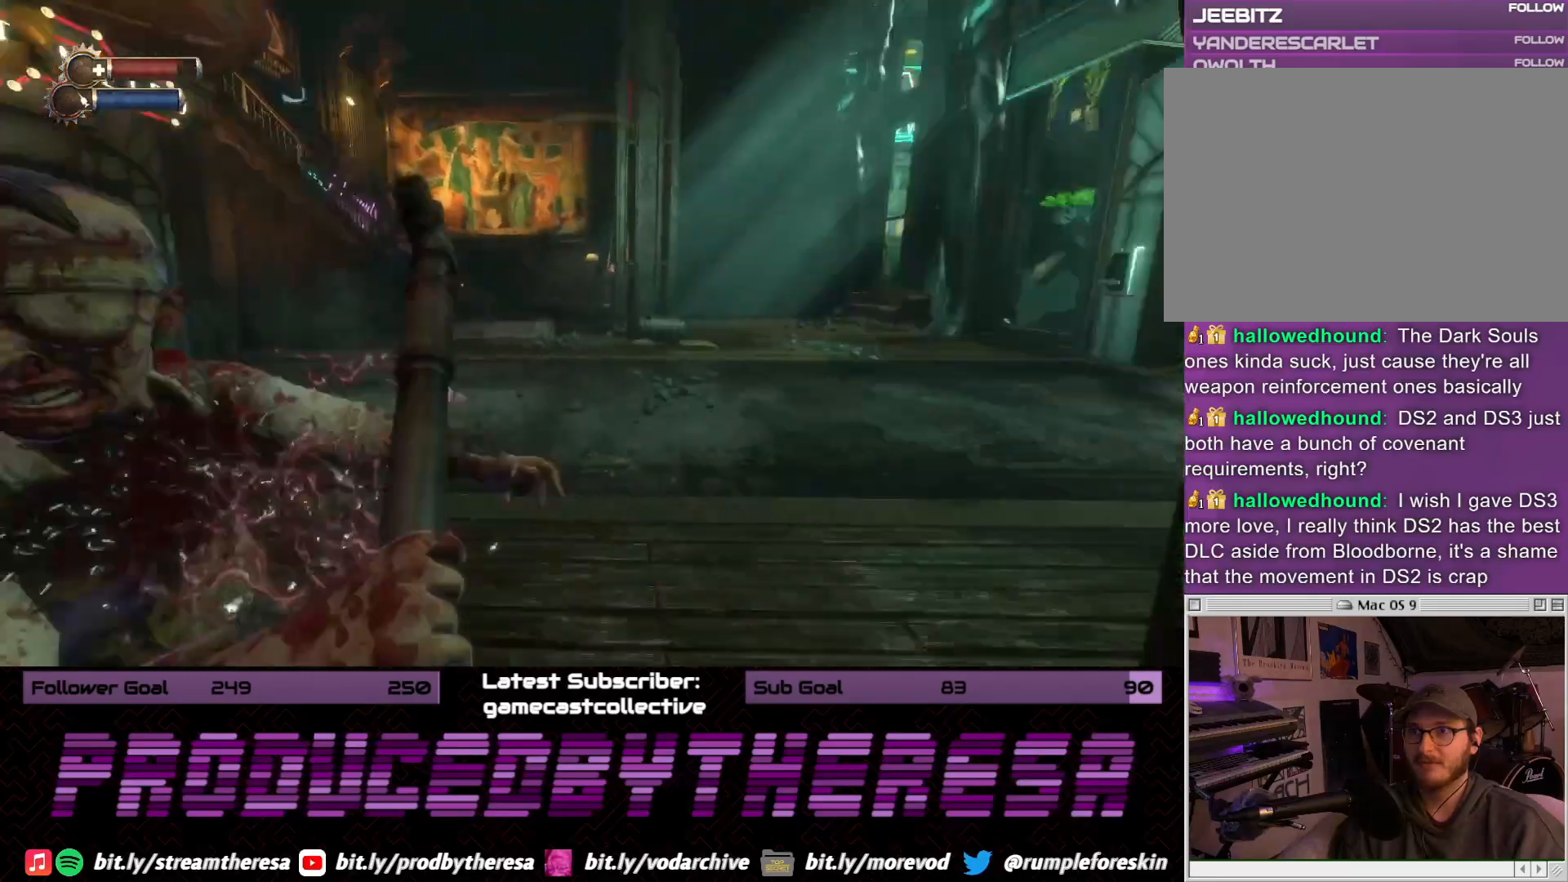
{"dt_ms": 500, "buttons": ["R2"], "left_stick": "left", "right_stick": "left", "events": [[33, "R2", "down"], [50, "right_stick", "center"], [167, "R2", "up"], [267, "right_stick", "left"], [433, "R2", "down"]]}
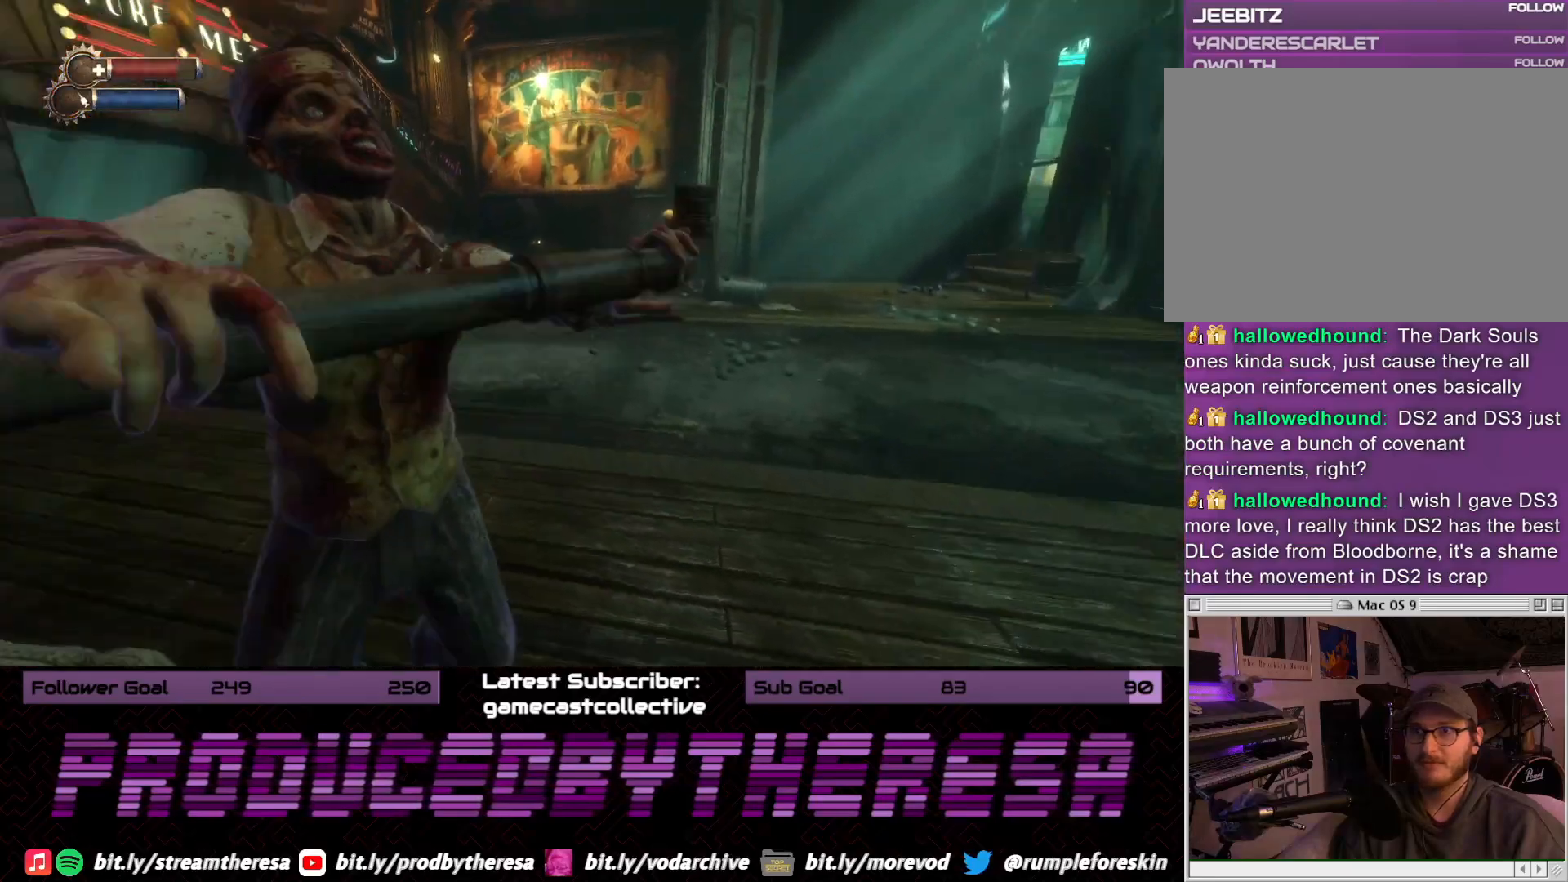
{"dt_ms": 500, "buttons": ["R2"], "left_stick": "left", "right_stick": "center", "events": [[83, "left_stick", "up-left"], [83, "right_stick", "down-right"], [100, "R2", "up"], [167, "R2", "down"], [233, "right_stick", "center"], [267, "left_stick", "left"], [300, "R2", "up"], [350, "right_stick", "left"], [433, "R2", "down"], [500, "right_stick", "center"]]}
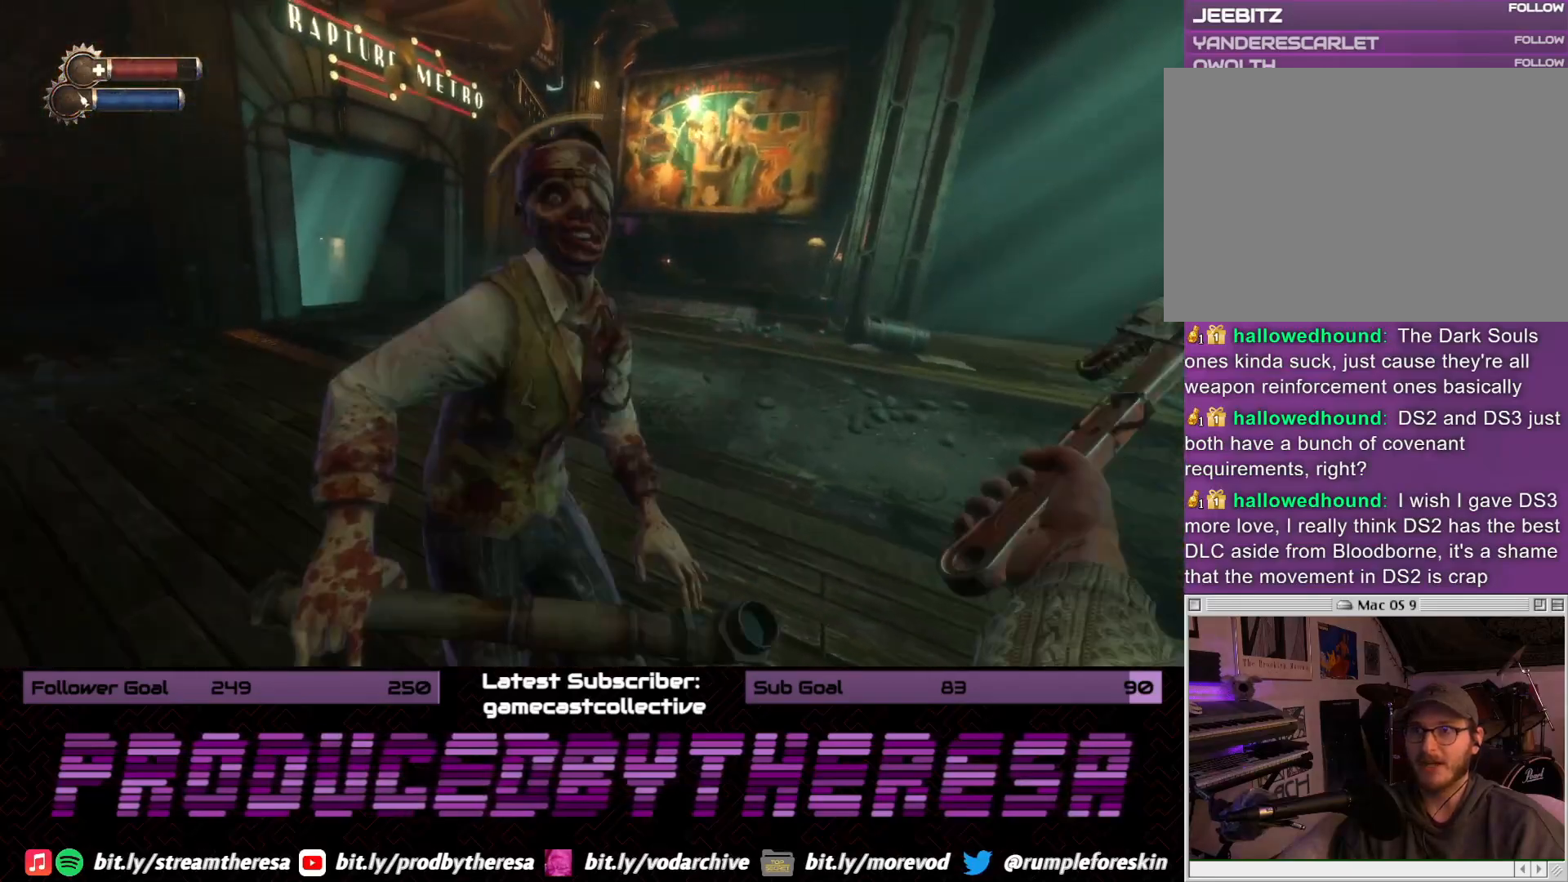
{"dt_ms": 500, "buttons": ["R2"], "left_stick": "down-left", "right_stick": "center", "events": [[83, "R2", "up"], [117, "left_stick", "up-left"], [133, "right_stick", "right"], [167, "R2", "down"], [233, "left_stick", "left"], [250, "right_stick", "center"], [300, "R2", "up"], [333, "left_stick", "down-left"], [383, "R2", "down"]]}